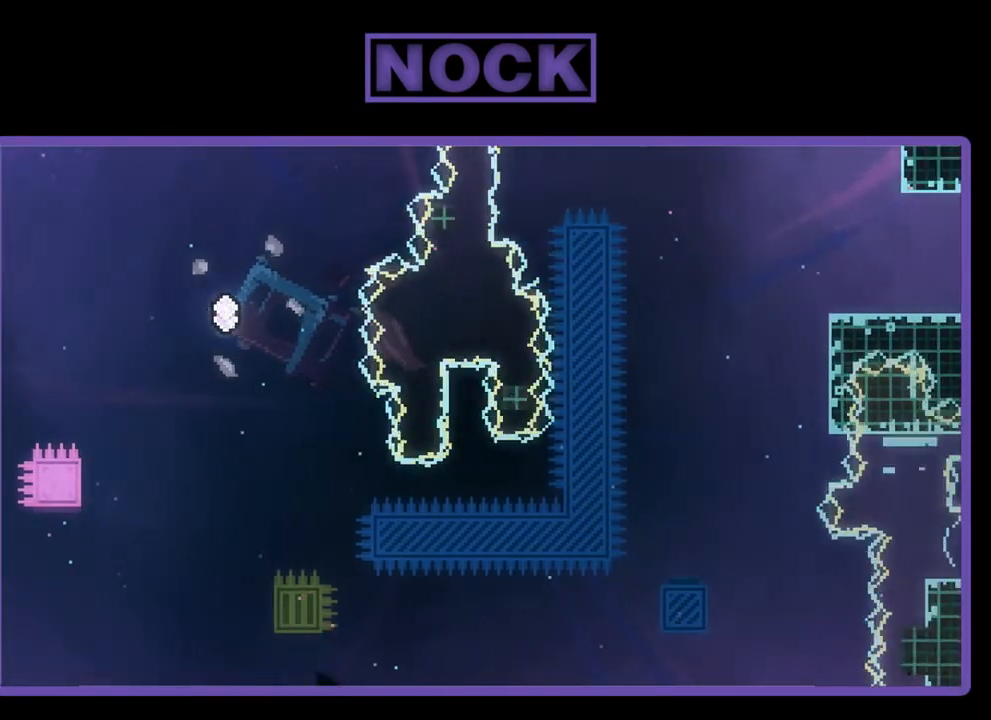
Gameplay with a controller (PlayStation layout); each line is a JSON object with the inputs held at the frame after it. "events" lists button and stick changes between this image and that frame as [ms after this image, input, new state], when the widget could be followed in between. Not read: right_stick.
{"buttons": [], "left_stick": "center", "events": [[50, "DPAD_UP", "down"], [117, "DPAD_LEFT", "down"], [217, "R2", "up"], [250, "DPAD_LEFT", "up"], [317, "DPAD_UP", "up"]]}
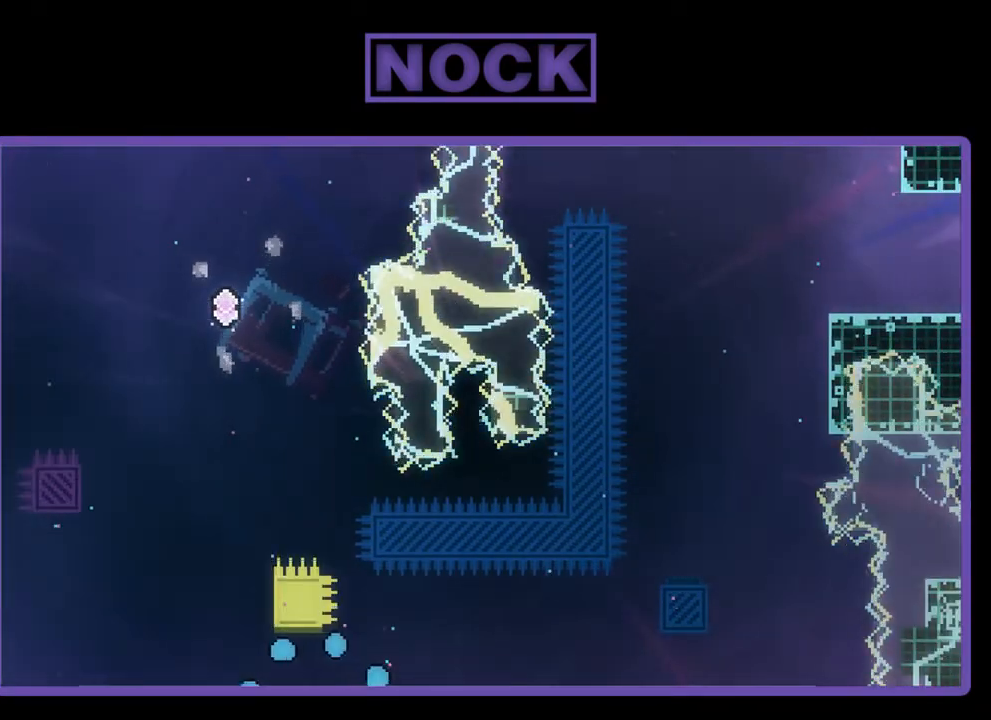
{"buttons": [], "left_stick": "center", "events": []}
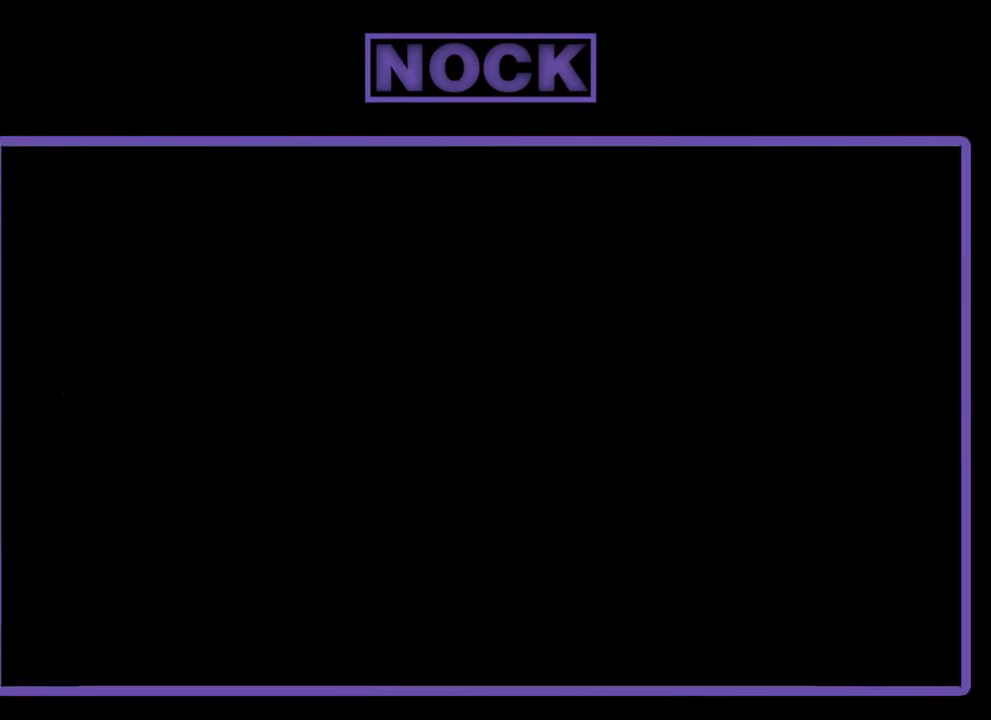
{"buttons": [], "left_stick": "center", "events": []}
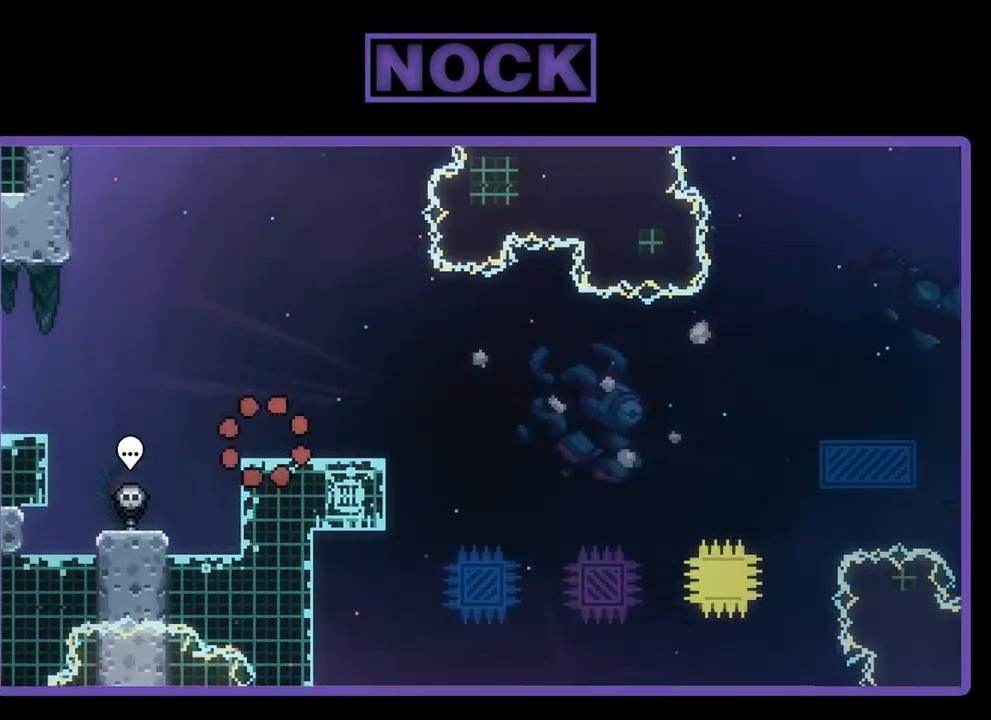
{"buttons": [], "left_stick": "center", "events": []}
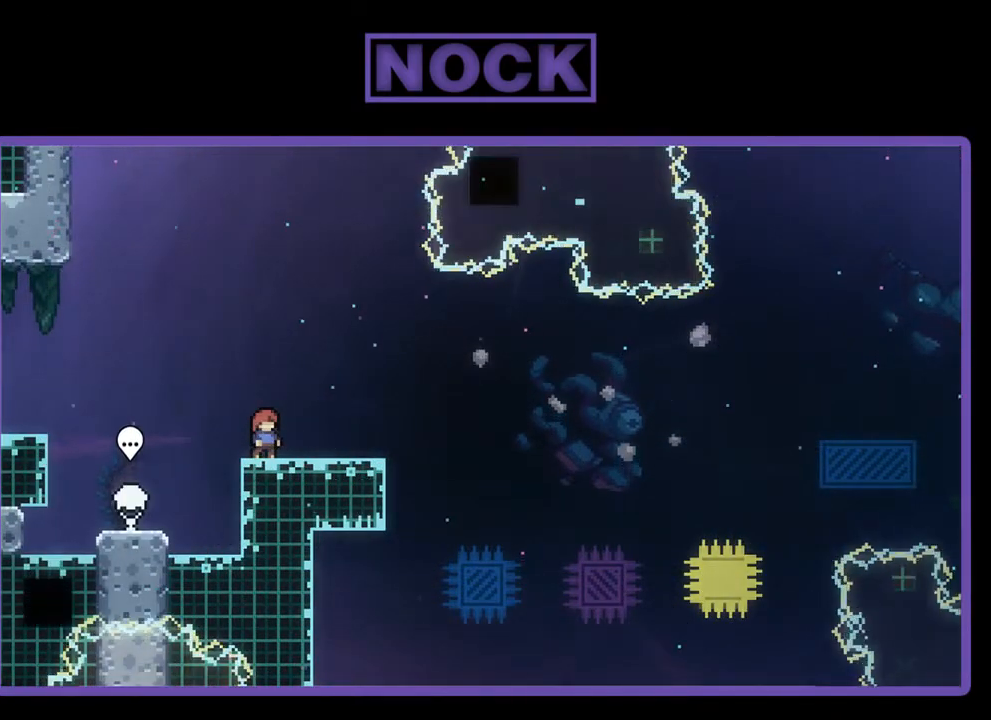
{"buttons": ["CROSS", "R2"], "left_stick": "center", "events": [[17, "R2", "down"], [183, "DPAD_RIGHT", "down"], [283, "DPAD_RIGHT", "up"], [450, "CROSS", "down"]]}
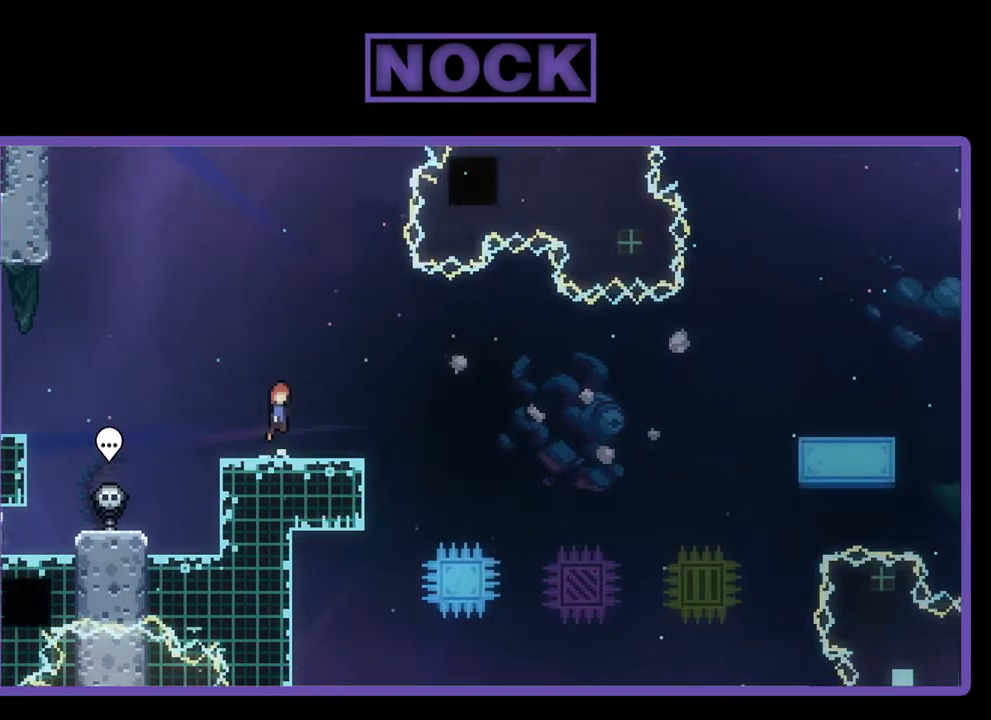
{"buttons": ["R2"], "left_stick": "center", "events": [[217, "CROSS", "up"]]}
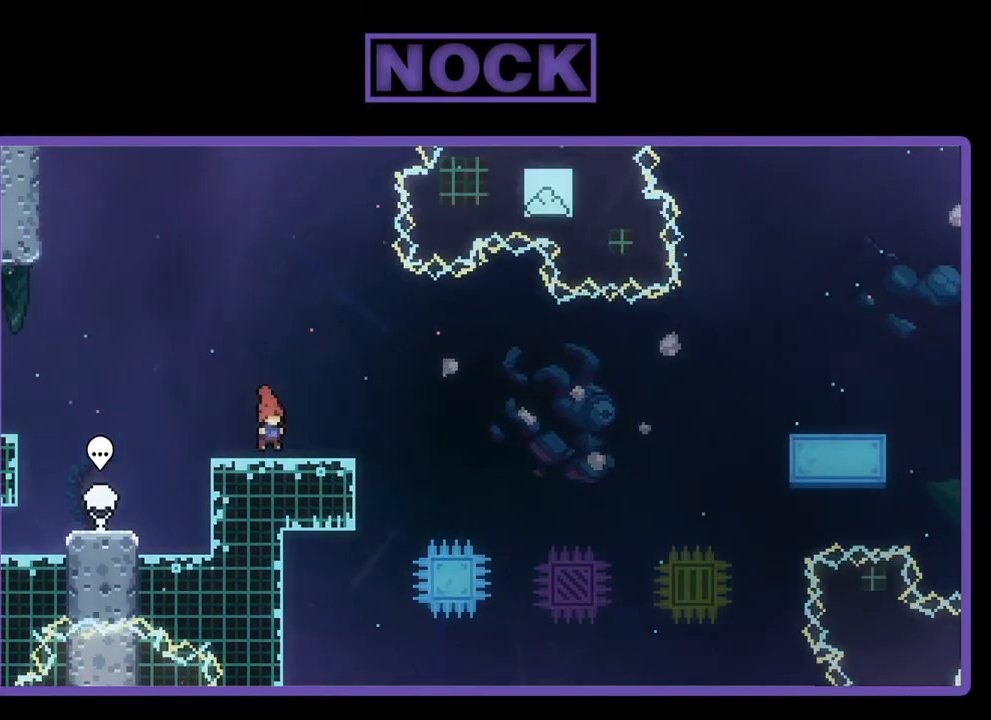
{"buttons": ["R2"], "left_stick": "center", "events": []}
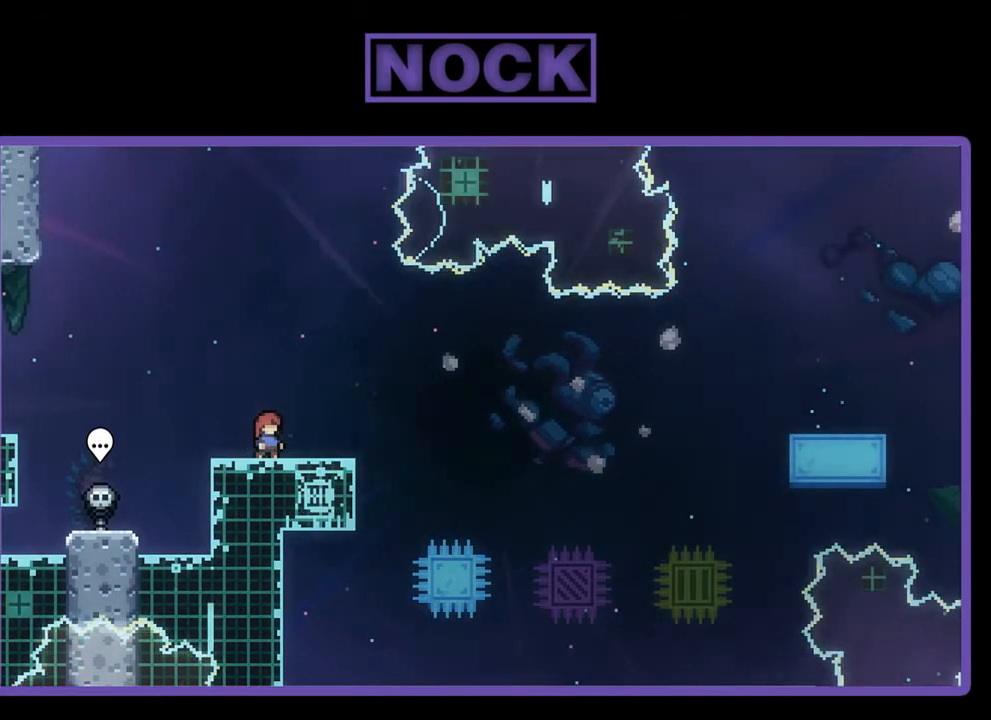
{"buttons": ["R2"], "left_stick": "center", "events": []}
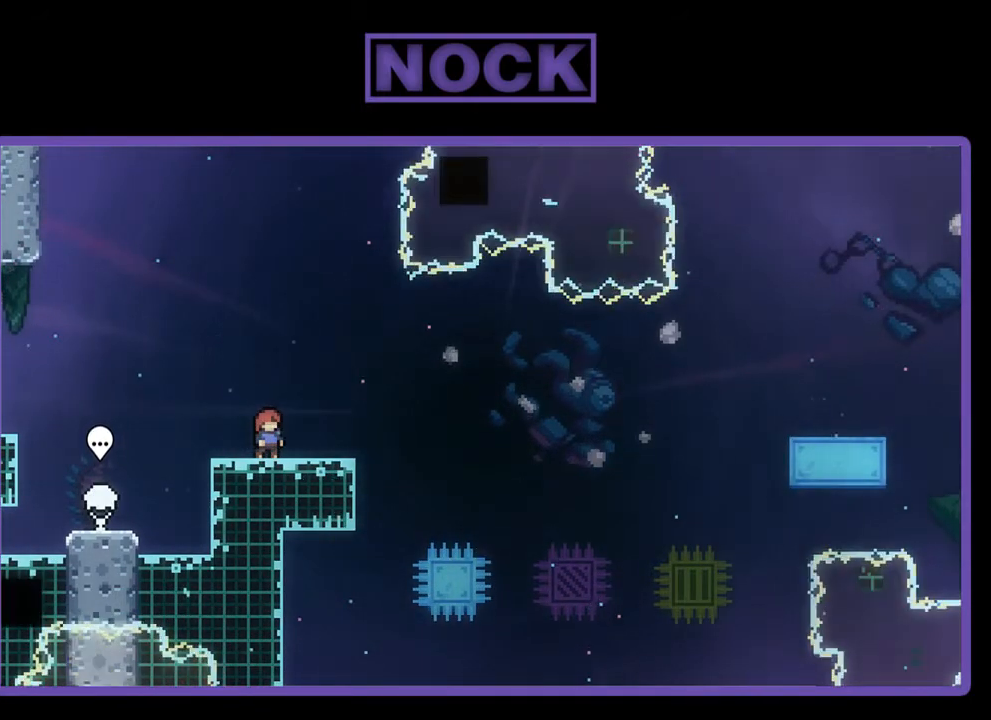
{"buttons": ["R2"], "left_stick": "center", "events": []}
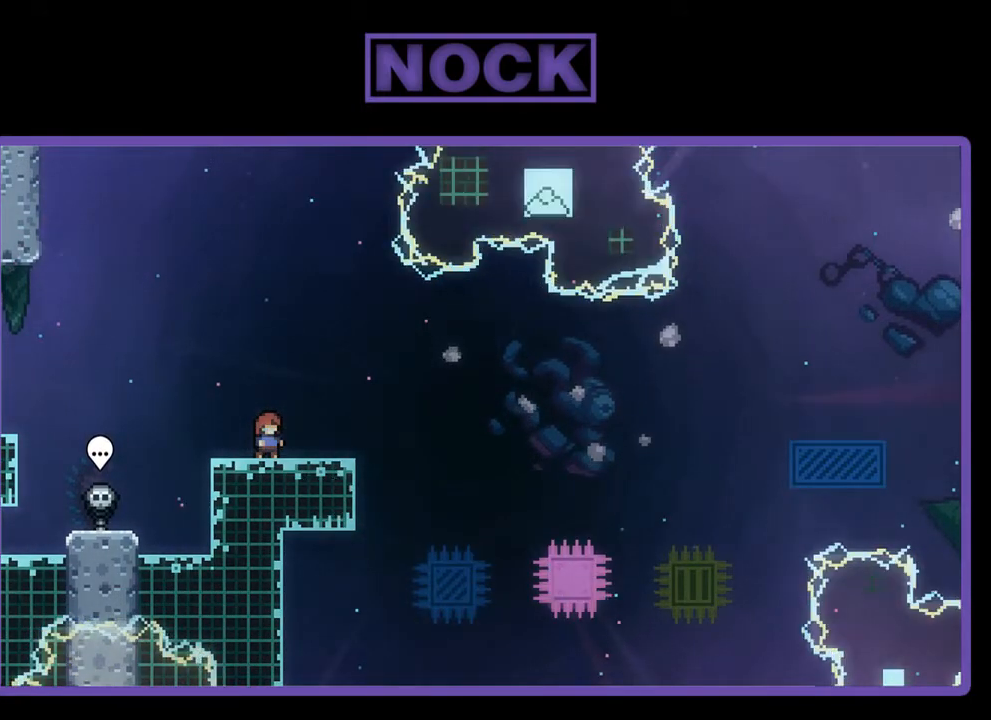
{"buttons": ["R2"], "left_stick": "center", "events": []}
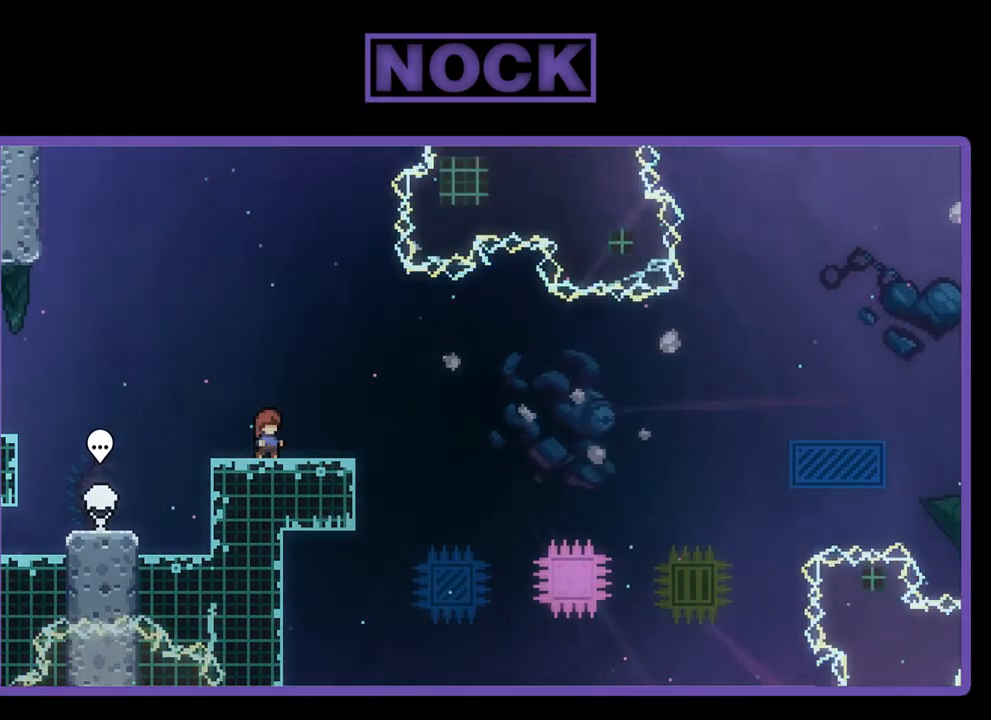
{"buttons": ["R2"], "left_stick": "center", "events": []}
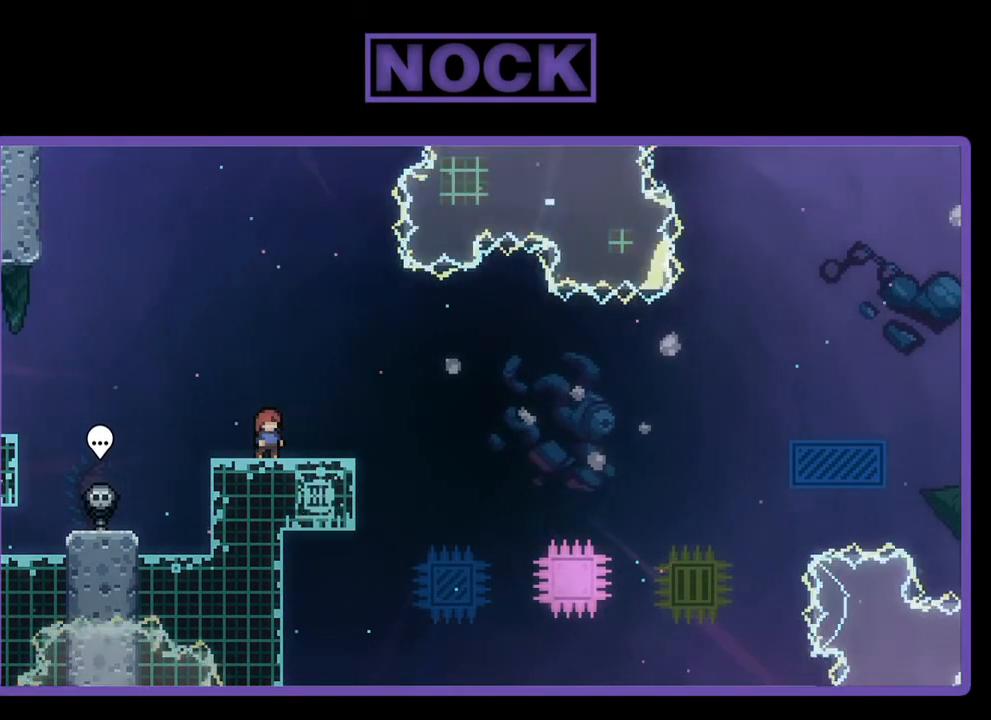
{"buttons": ["R2"], "left_stick": "center", "events": []}
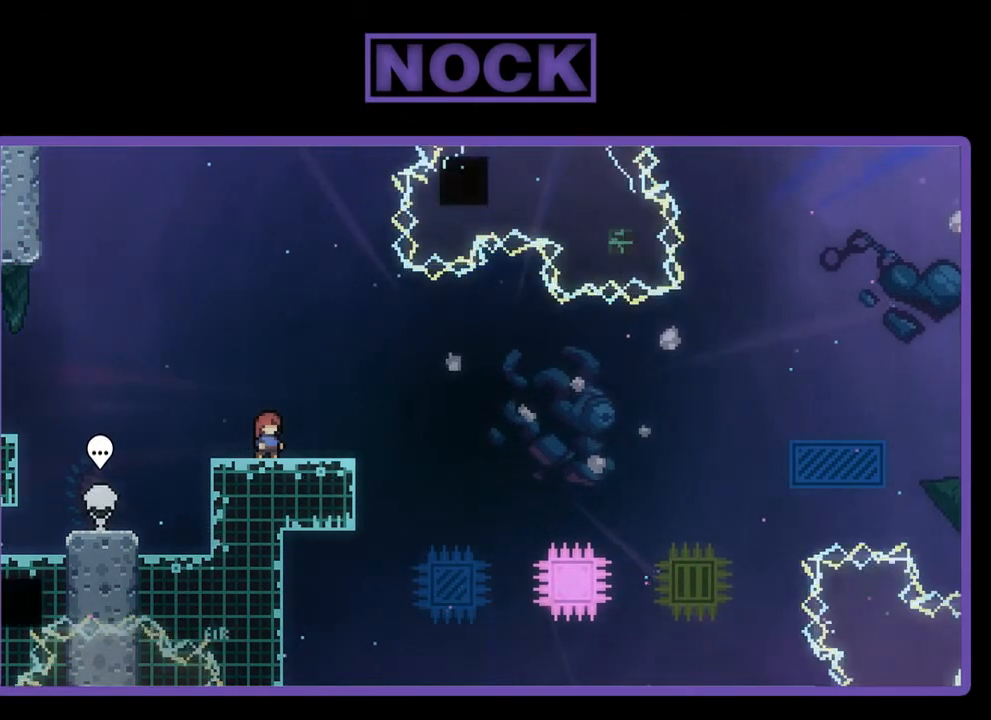
{"buttons": ["R2"], "left_stick": "center", "events": []}
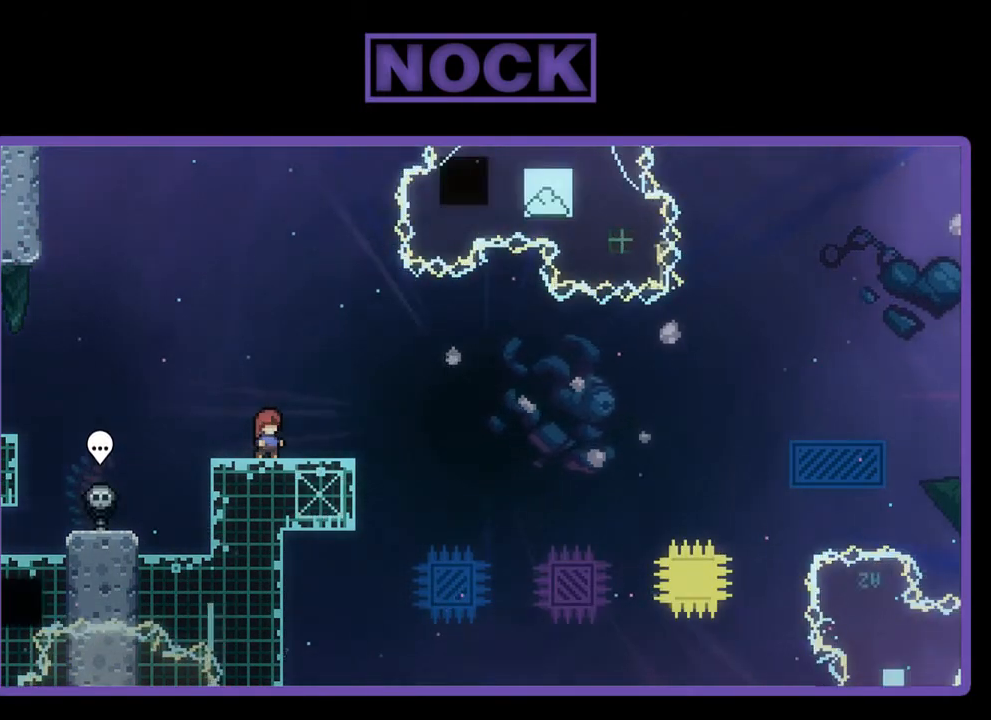
{"buttons": ["CROSS", "R2"], "left_stick": "center", "events": [[150, "CROSS", "down"]]}
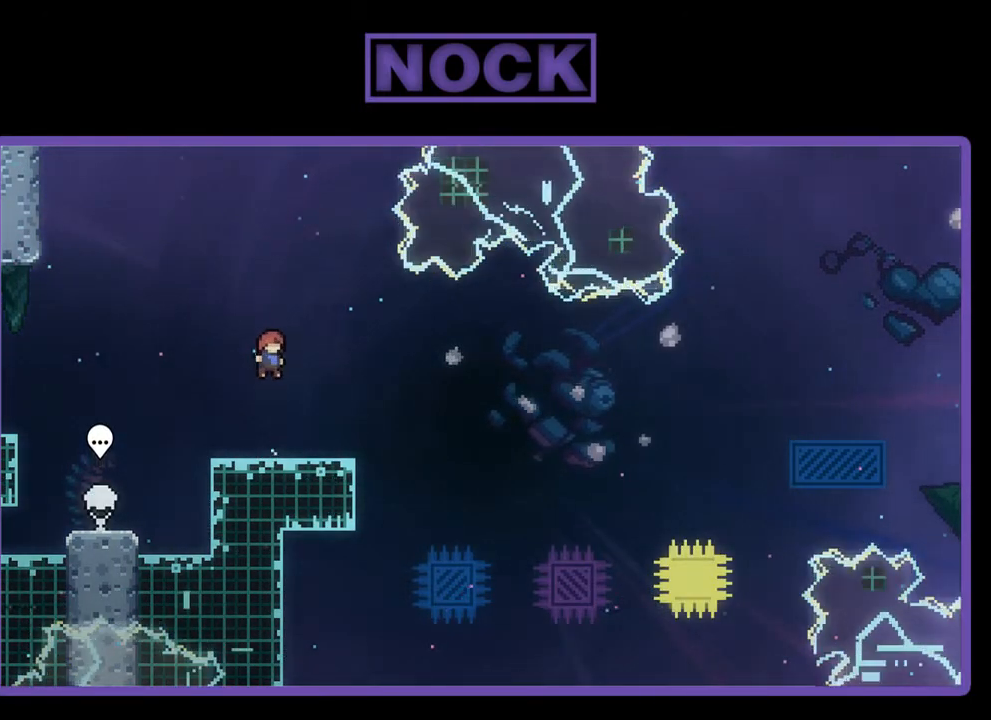
{"buttons": ["CROSS", "R2", "DPAD_DOWN", "DPAD_RIGHT"], "left_stick": "center", "events": [[117, "CROSS", "up"], [250, "CIRCLE", "down"], [250, "DPAD_DOWN", "down"], [283, "DPAD_RIGHT", "down"], [383, "CIRCLE", "up"], [450, "CROSS", "down"]]}
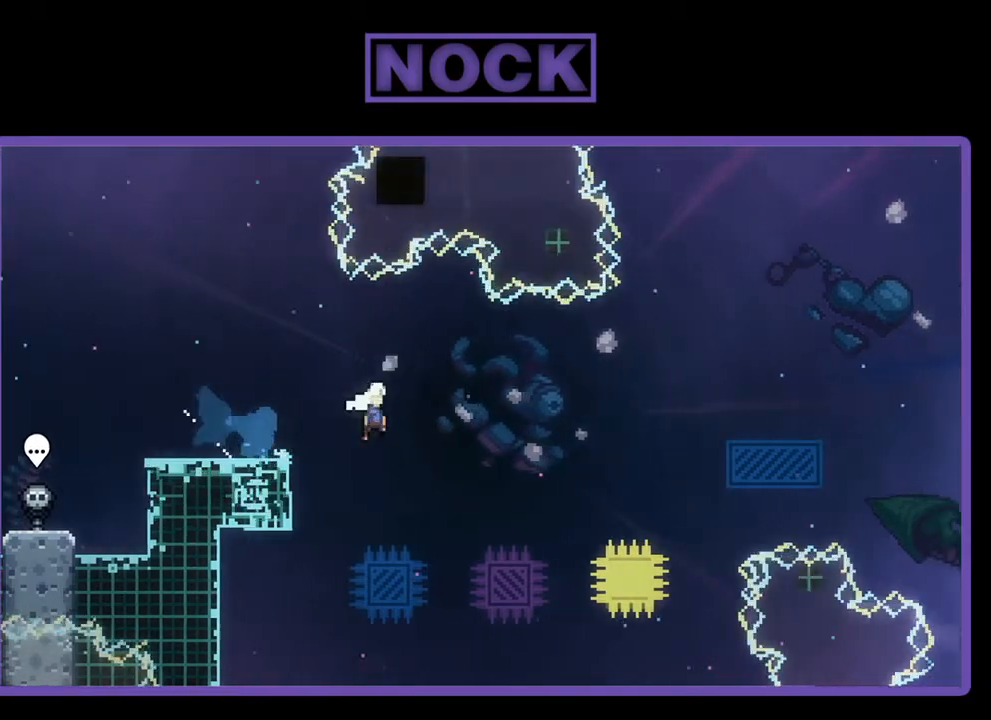
{"buttons": ["CROSS", "R2", "DPAD_RIGHT"], "left_stick": "center", "events": [[183, "DPAD_DOWN", "up"]]}
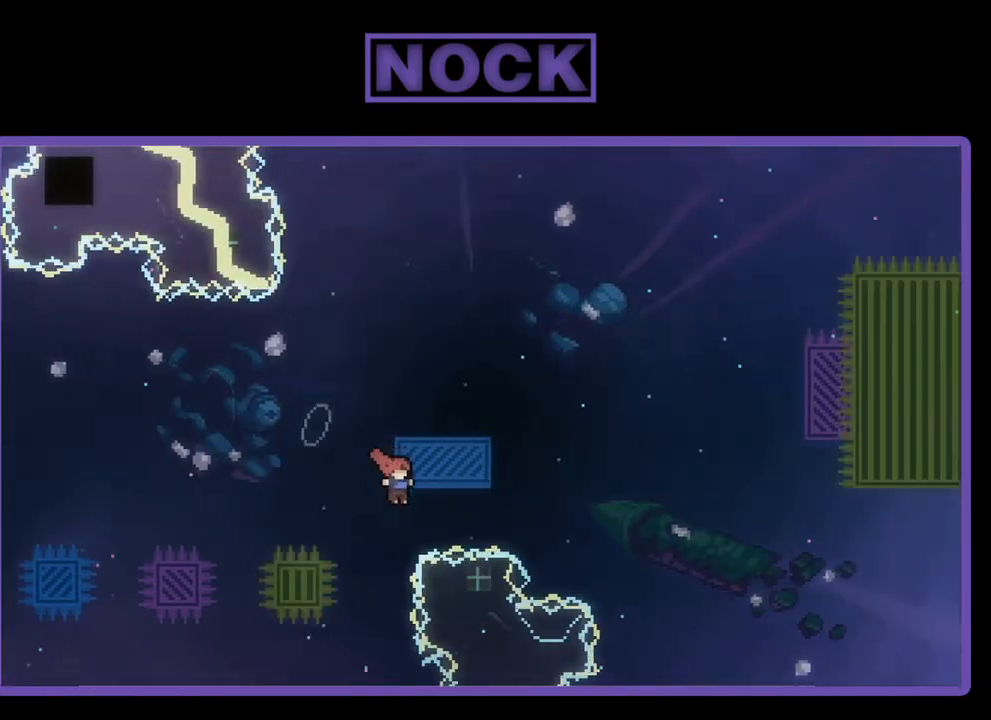
{"buttons": ["CIRCLE", "R2"], "left_stick": "center", "events": [[17, "DPAD_UP", "down"], [50, "CROSS", "up"], [117, "DPAD_RIGHT", "up"], [383, "CIRCLE", "down"], [483, "DPAD_UP", "up"]]}
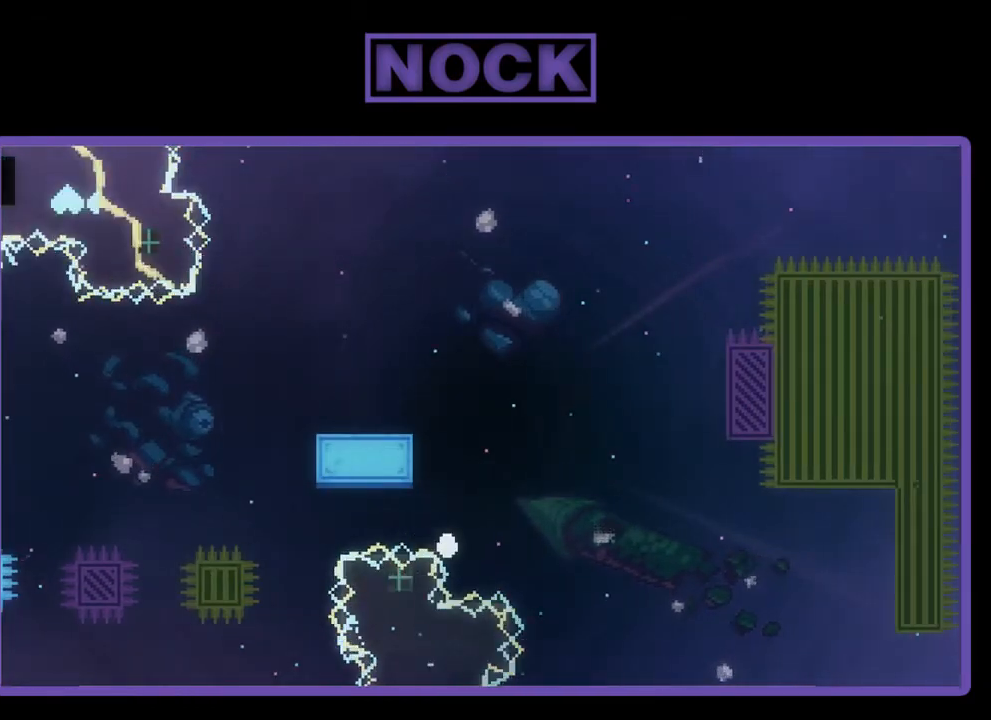
{"buttons": [], "left_stick": "center", "events": [[83, "R2", "up"], [117, "CIRCLE", "up"]]}
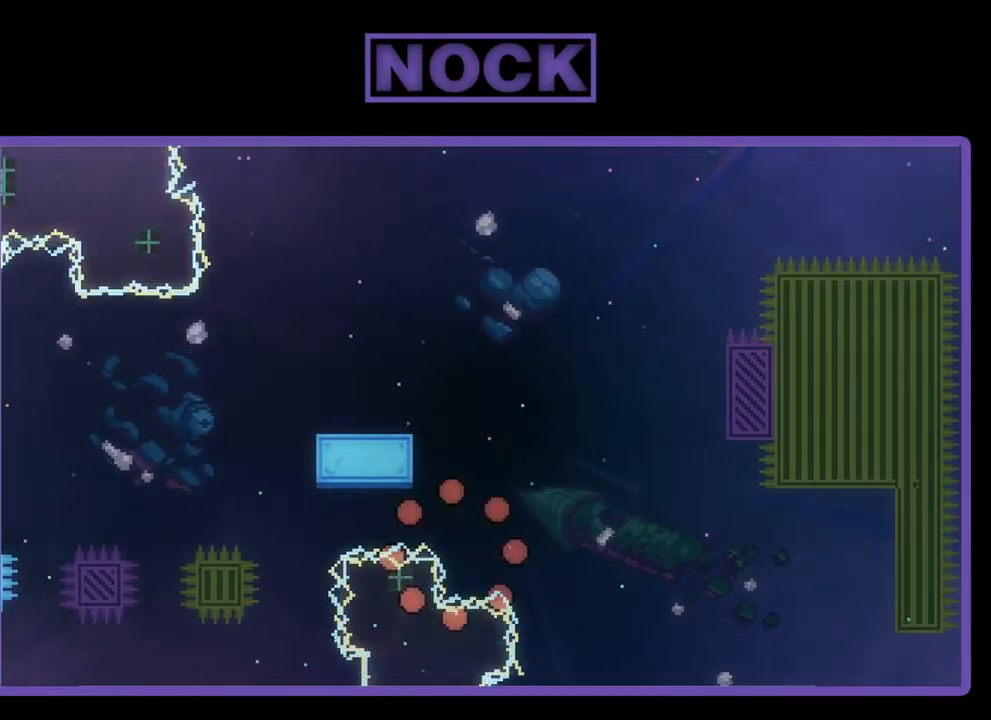
{"buttons": ["R2"], "left_stick": "center", "events": [[250, "R2", "down"]]}
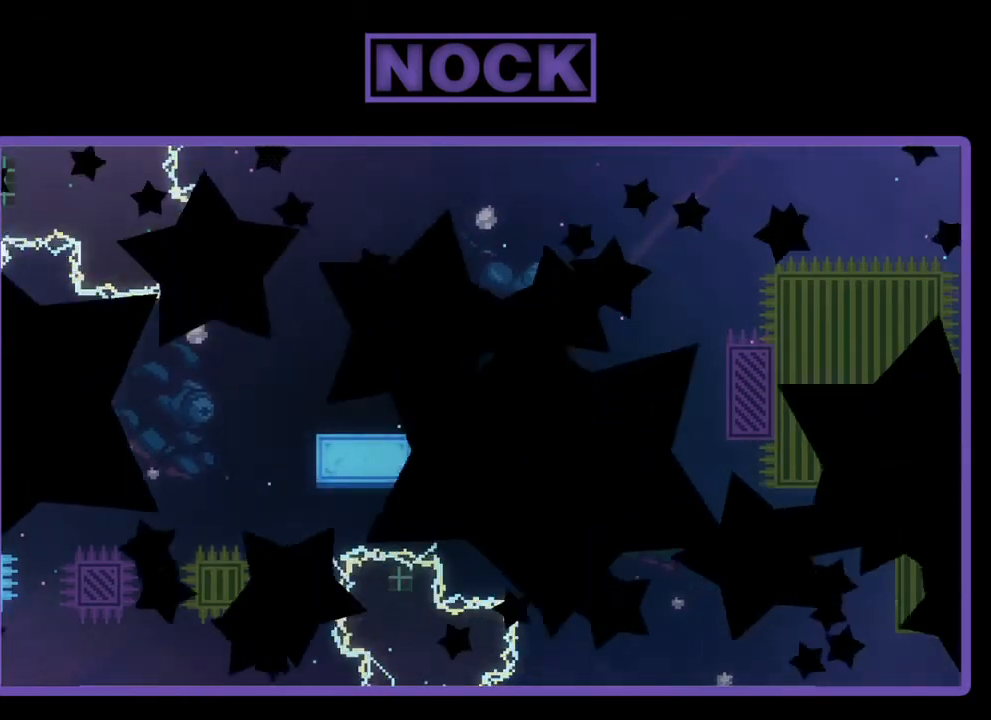
{"buttons": ["R2"], "left_stick": "center", "events": []}
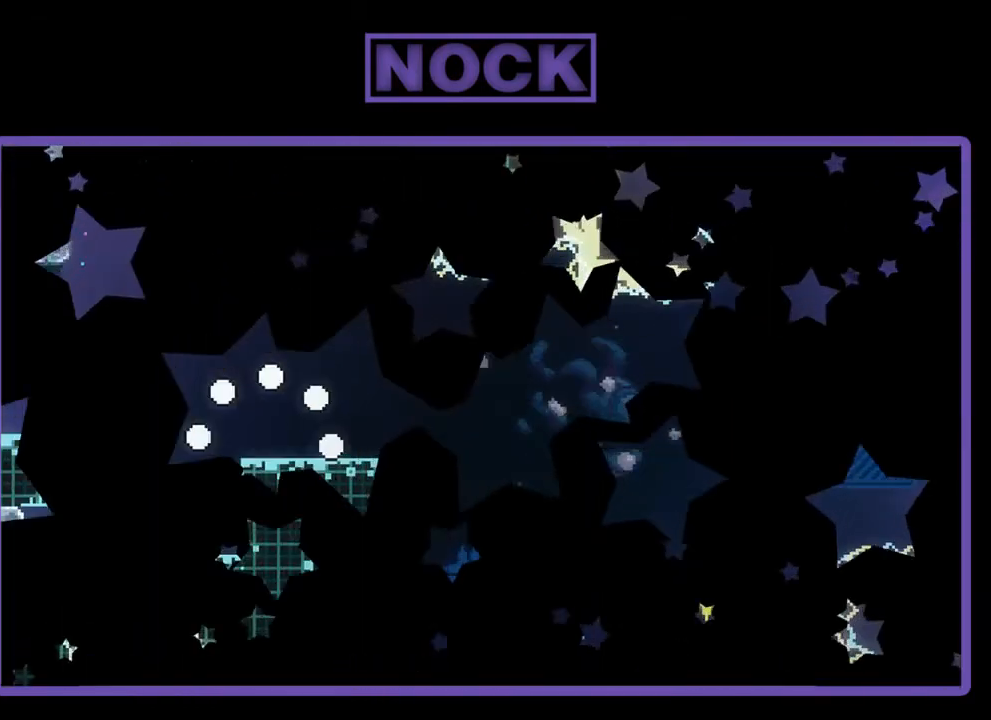
{"buttons": ["R2"], "left_stick": "center", "events": [[317, "DPAD_RIGHT", "down"], [483, "DPAD_RIGHT", "up"]]}
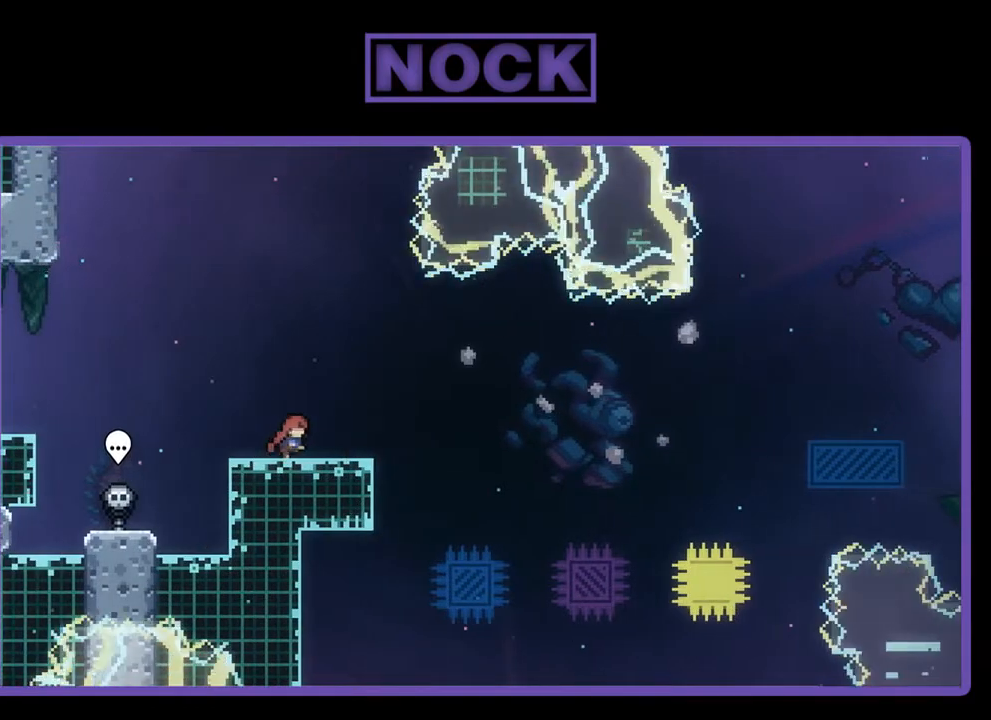
{"buttons": ["CROSS", "R2"], "left_stick": "center", "events": [[117, "CROSS", "down"]]}
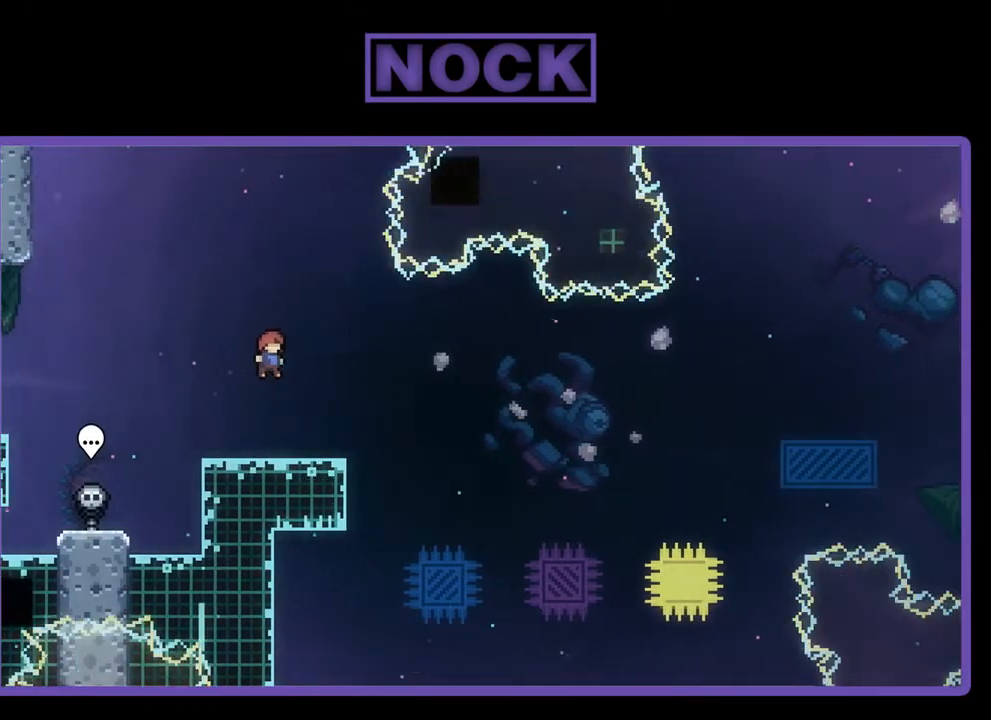
{"buttons": ["CROSS", "R2", "DPAD_DOWN", "DPAD_RIGHT"], "left_stick": "center", "events": [[117, "CROSS", "up"], [183, "DPAD_DOWN", "down"], [183, "DPAD_RIGHT", "down"], [217, "CIRCLE", "down"], [317, "CIRCLE", "up"], [417, "CROSS", "down"]]}
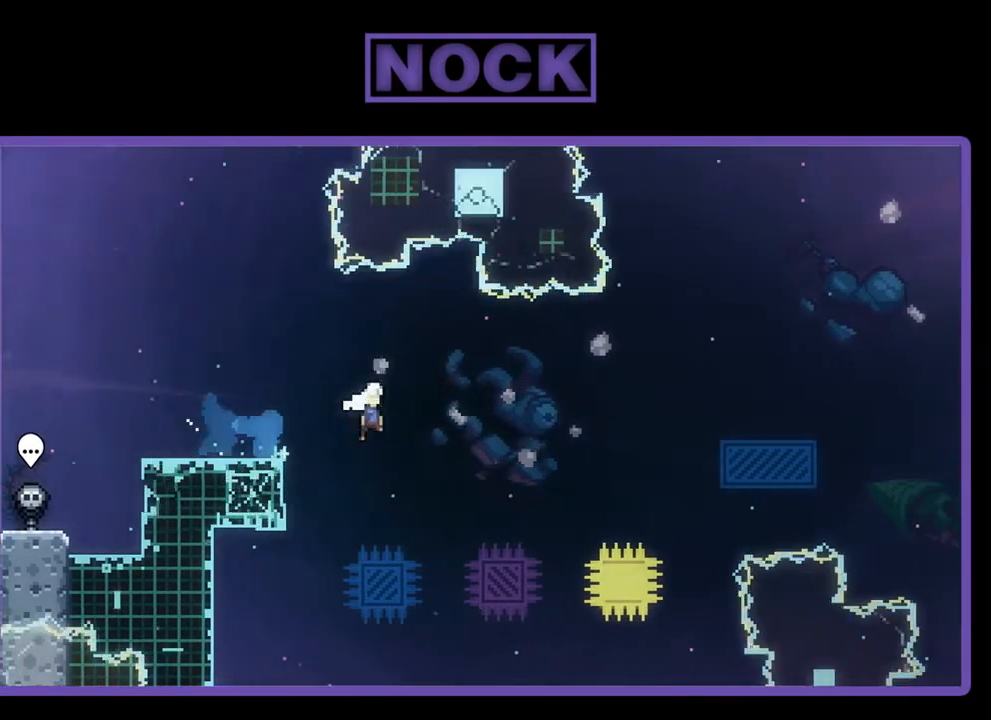
{"buttons": ["CROSS", "R2", "DPAD_UP", "DPAD_RIGHT"], "left_stick": "center", "events": [[50, "DPAD_DOWN", "up"], [483, "DPAD_UP", "down"]]}
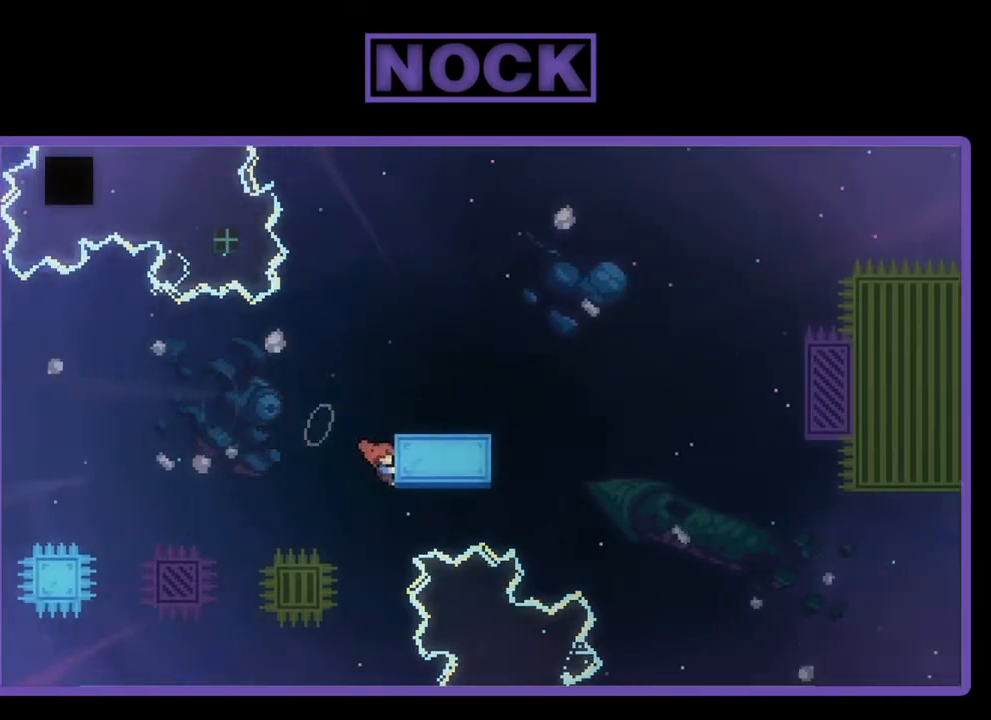
{"buttons": ["R2", "DPAD_RIGHT"], "left_stick": "center", "events": [[117, "CROSS", "up"], [250, "CROSS", "down"], [417, "DPAD_UP", "up"], [483, "CROSS", "up"]]}
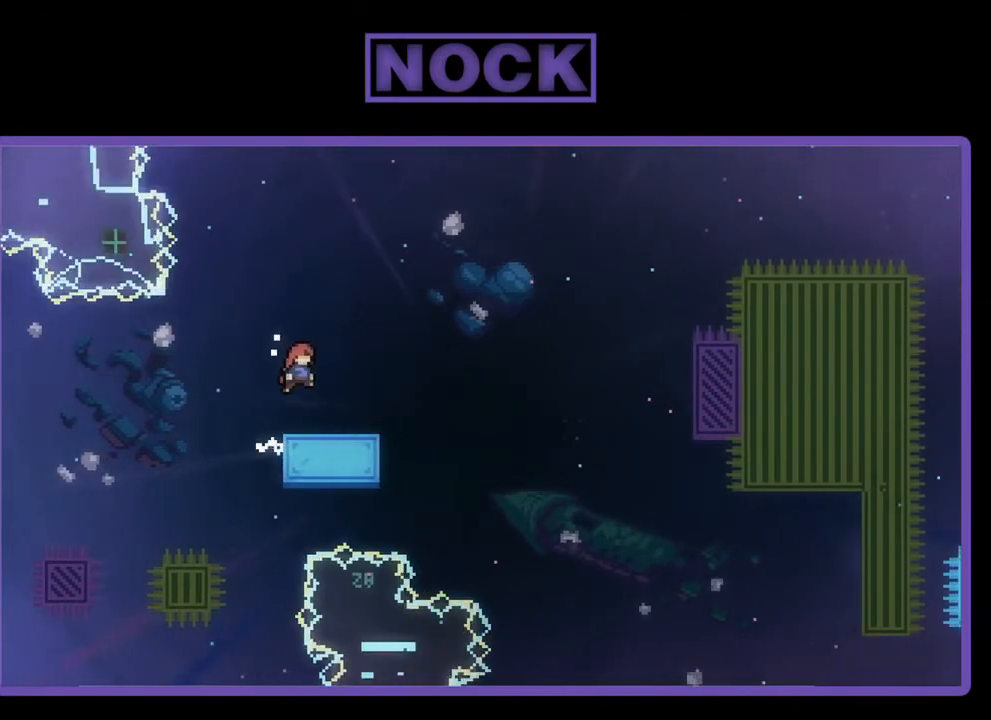
{"buttons": ["CROSS", "R2"], "left_stick": "center", "events": [[17, "DPAD_RIGHT", "up"], [317, "CROSS", "down"]]}